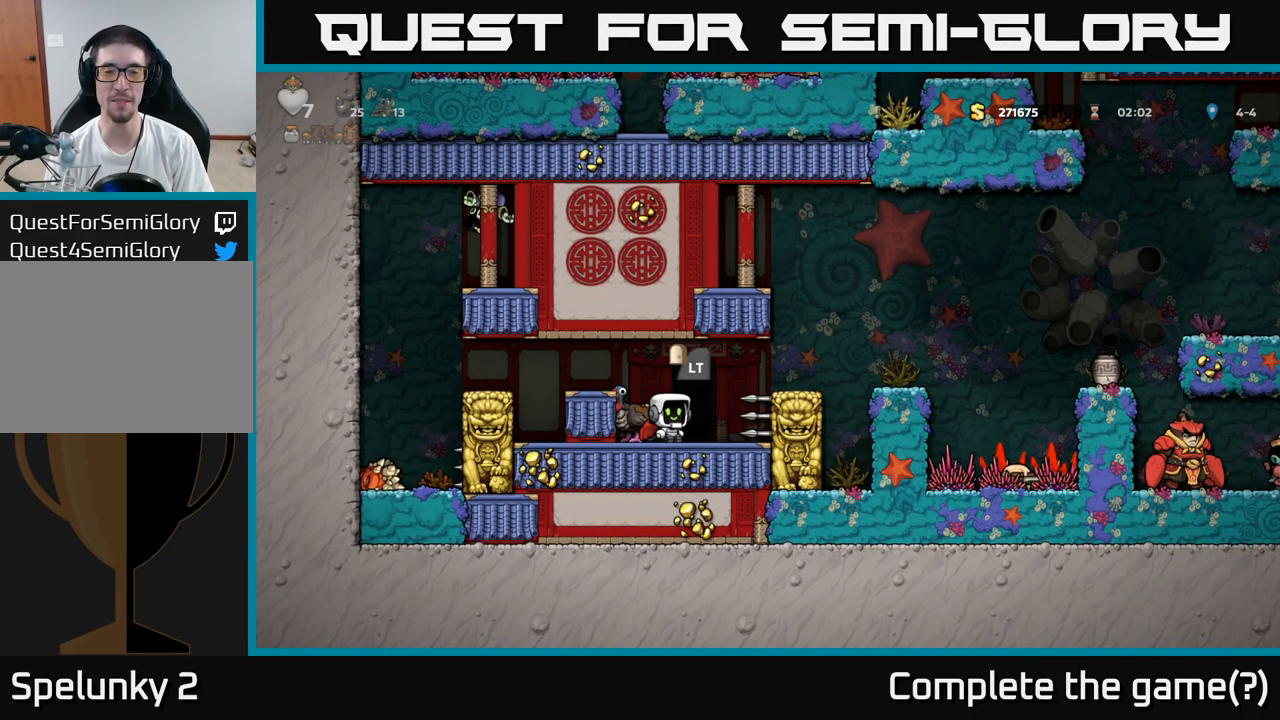
Gameplay with a controller (Xbox layout); each line is a JSON object with the inputs held at the frame after it. "events" lists button and stick changes between this image and that frame as [ms after this image, input, new state], when the widget could be followed in between. Not read: right_stick.
{"buttons": [], "left_stick": "center", "events": [[117, "left_stick", "right"], [167, "A", "down"], [300, "A", "up"], [350, "left_stick", "center"]]}
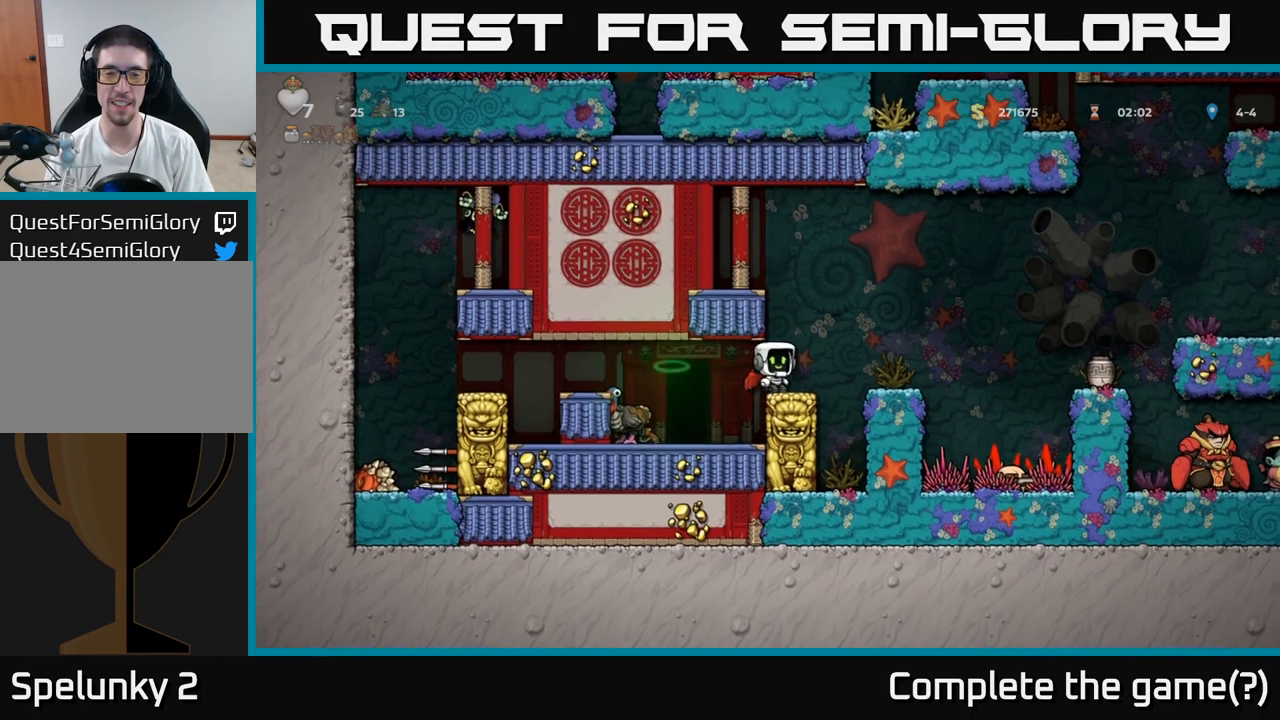
{"buttons": ["A"], "left_stick": "right", "events": [[133, "left_stick", "right"], [233, "A", "down"]]}
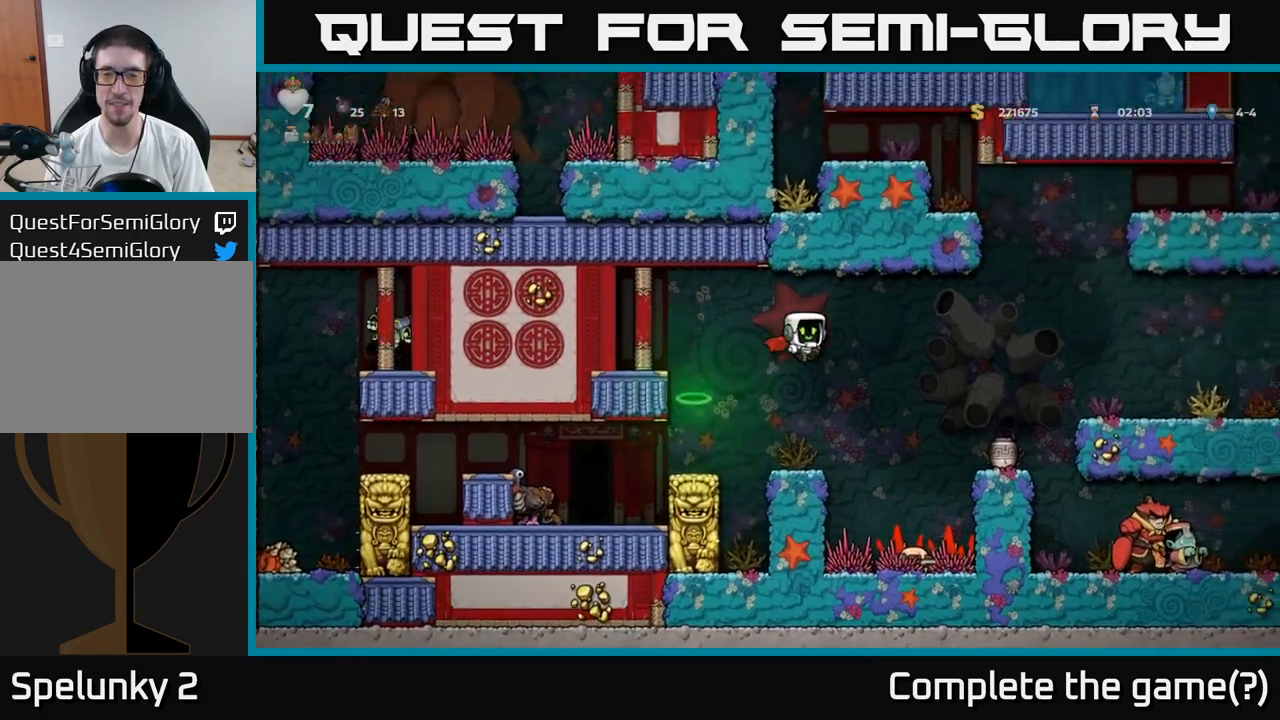
{"buttons": [], "left_stick": "right", "events": [[17, "A", "up"], [267, "A", "down"], [417, "A", "up"]]}
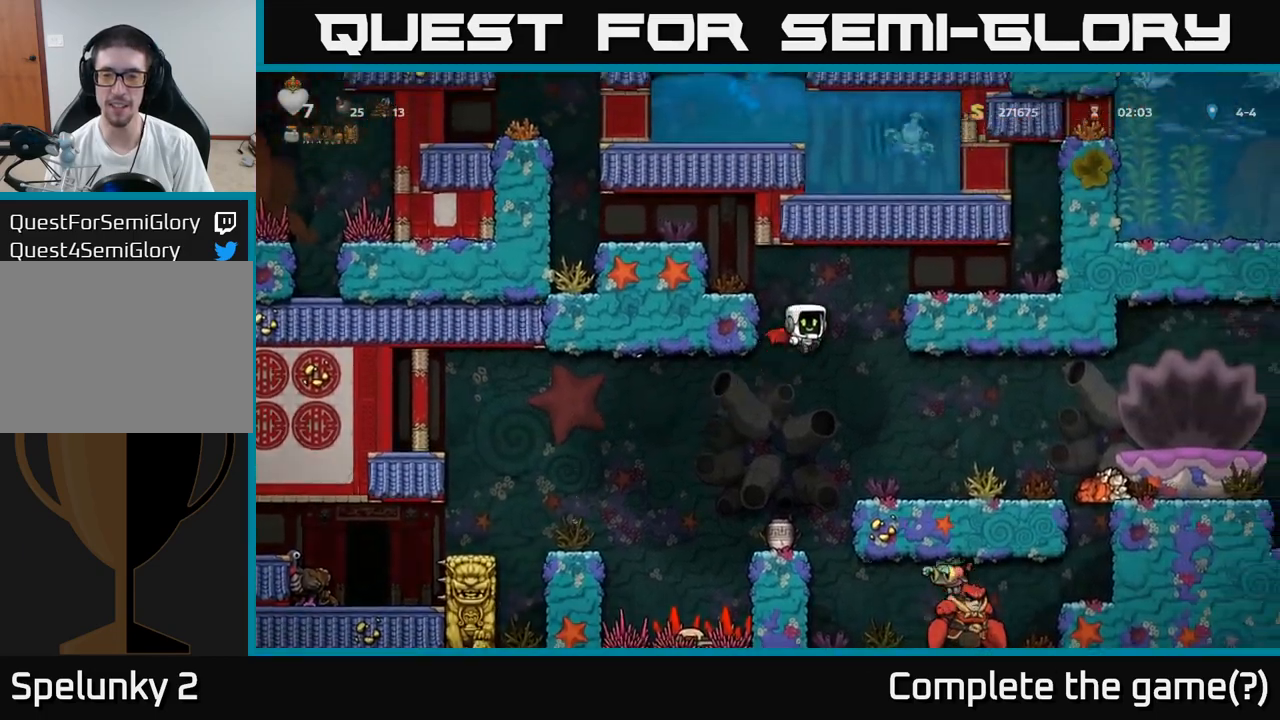
{"buttons": [], "left_stick": "center", "events": [[200, "left_stick", "center"]]}
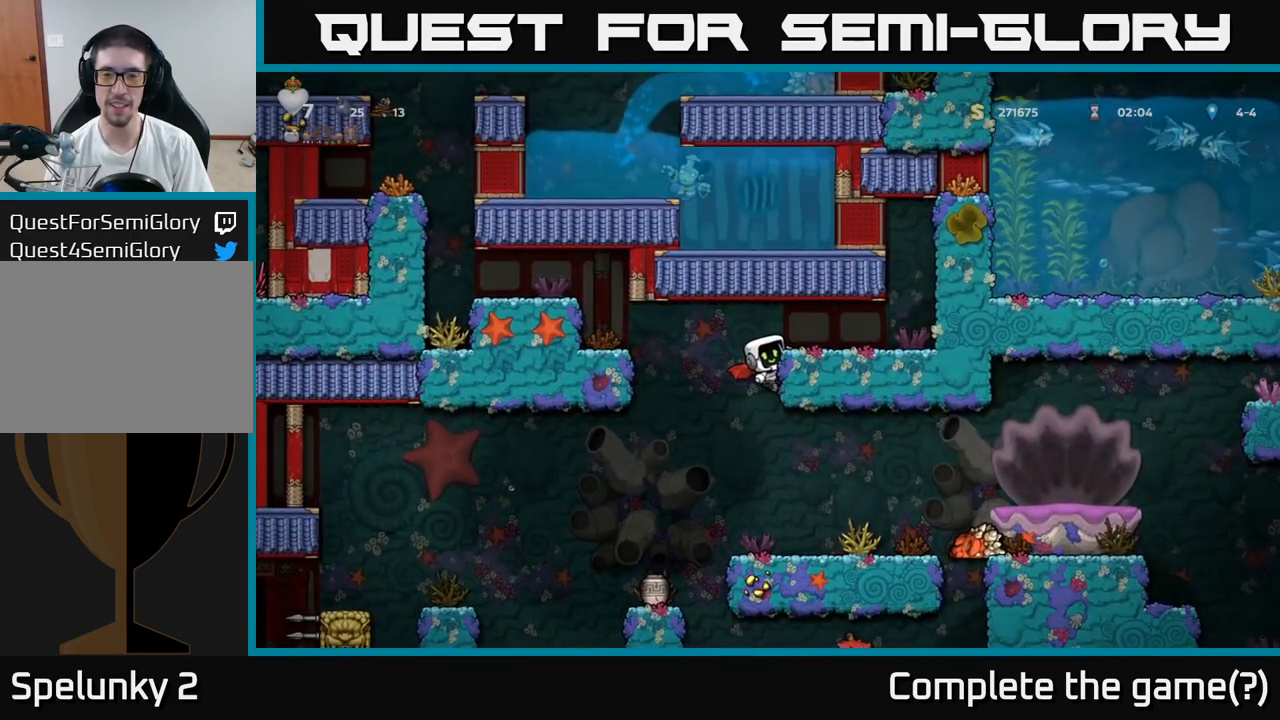
{"buttons": [], "left_stick": "center", "events": [[150, "left_stick", "down"], [200, "A", "down"], [300, "A", "up"], [333, "left_stick", "center"]]}
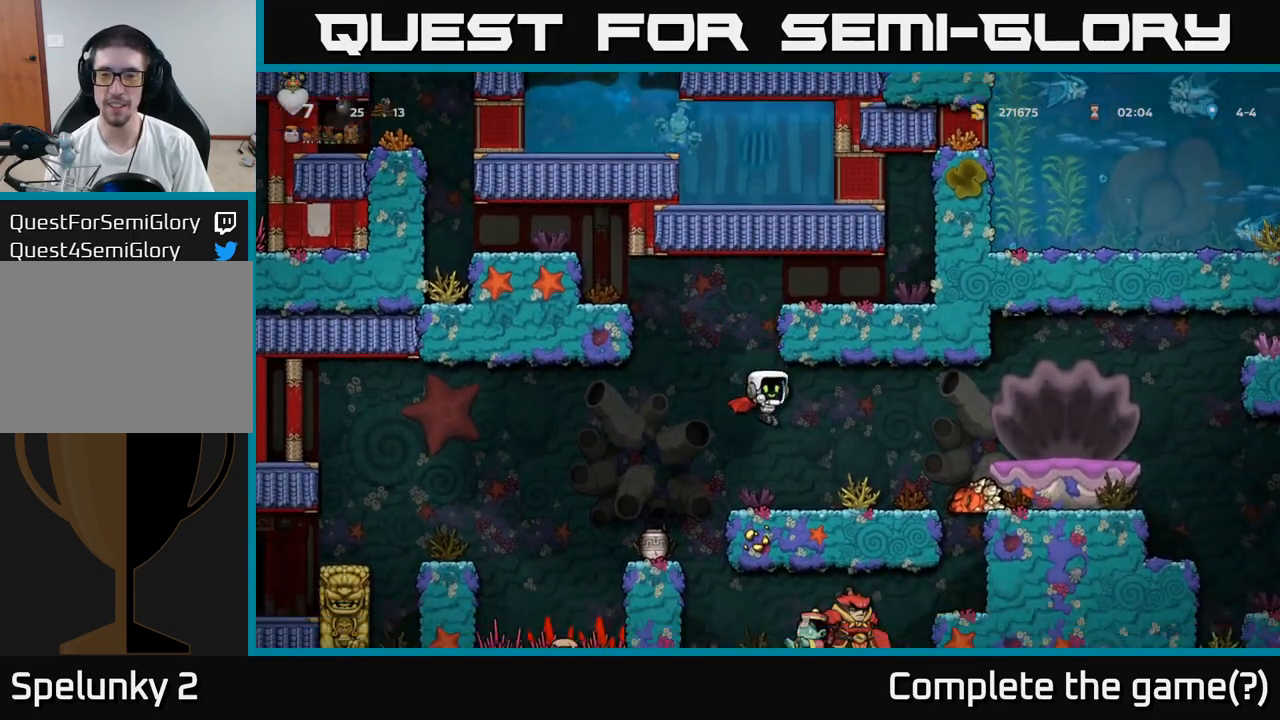
{"buttons": ["A"], "left_stick": "right", "events": [[50, "left_stick", "right"], [333, "A", "down"]]}
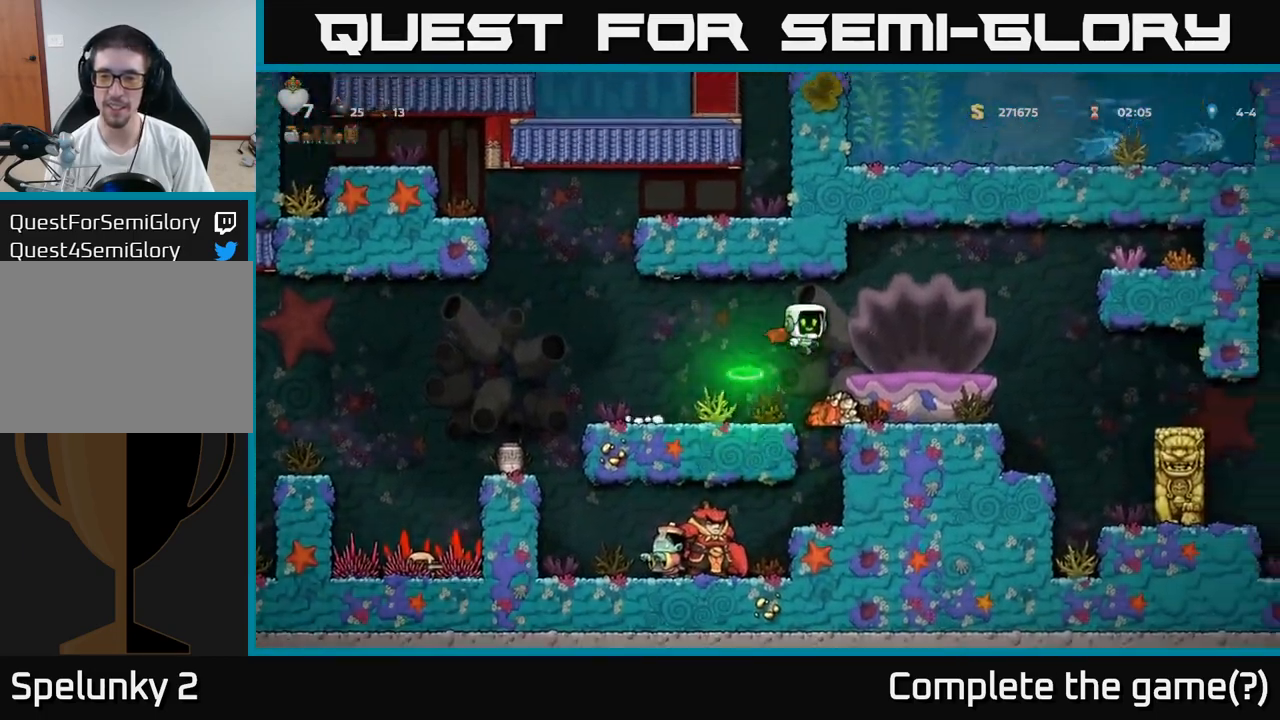
{"buttons": ["A"], "left_stick": "center", "events": [[67, "A", "up"], [150, "A", "down"], [483, "left_stick", "center"]]}
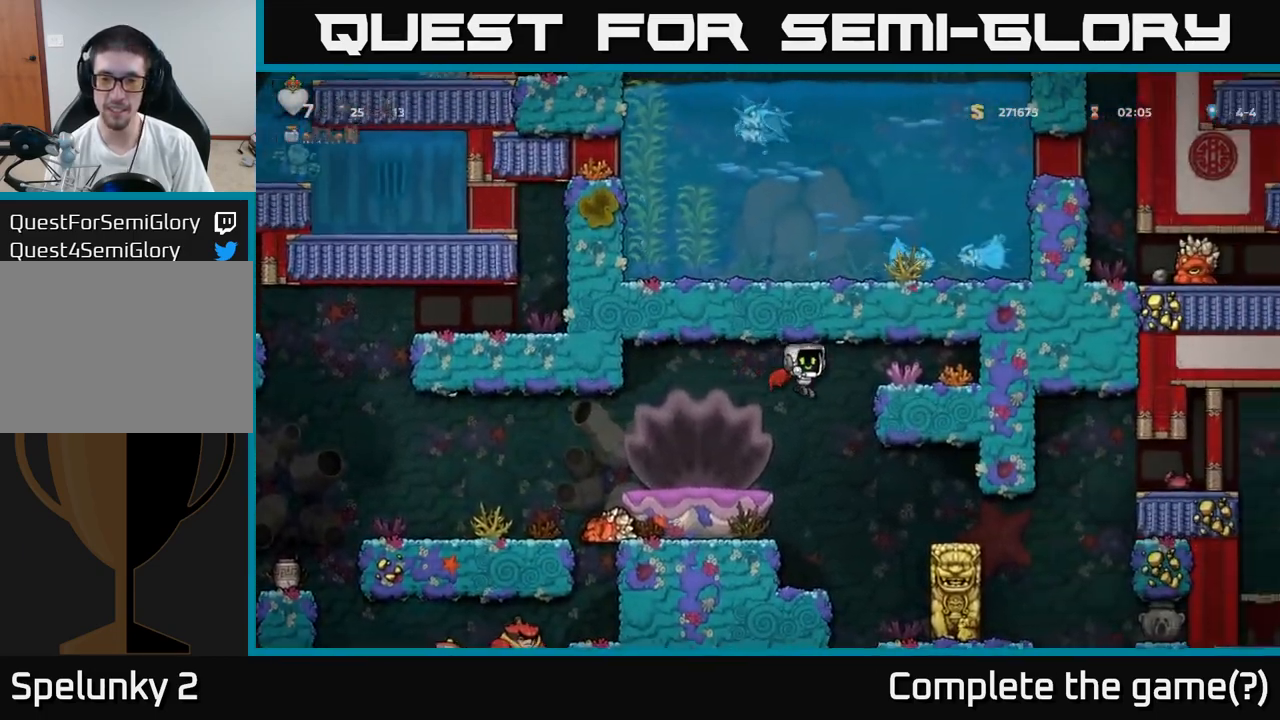
{"buttons": [], "left_stick": "center", "events": [[217, "A", "up"], [333, "left_stick", "left"], [433, "left_stick", "center"]]}
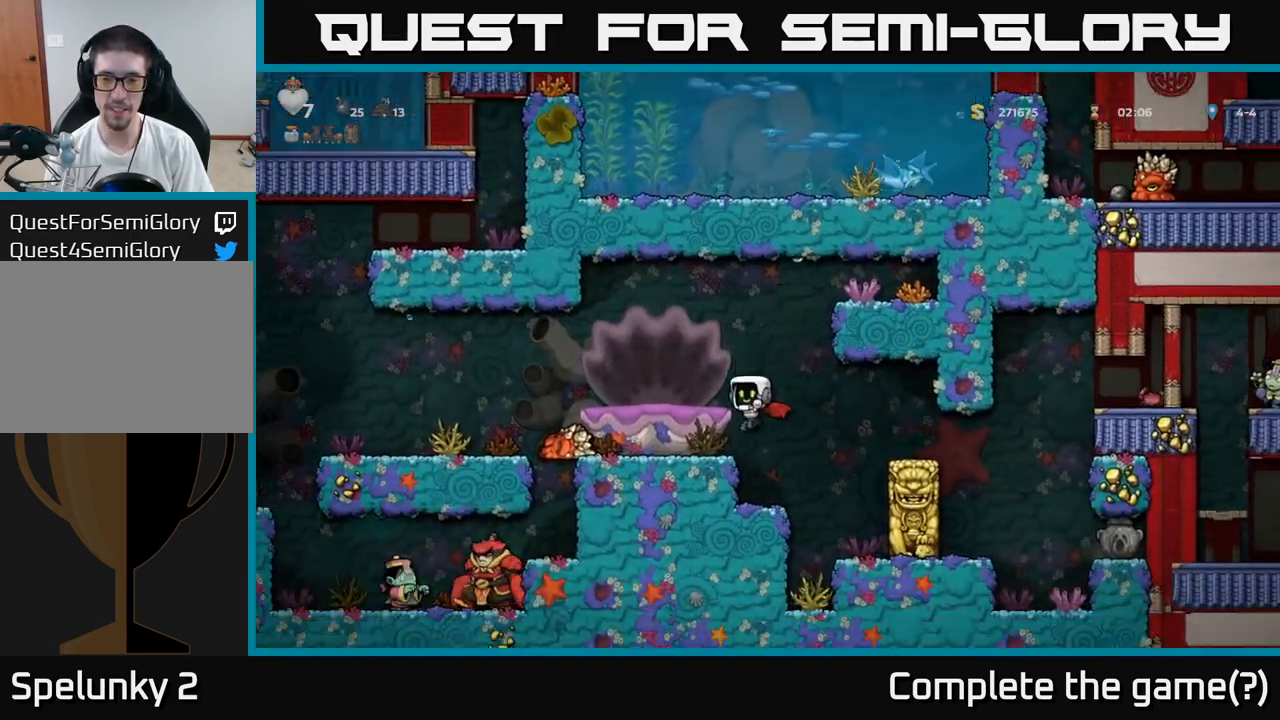
{"buttons": [], "left_stick": "center", "events": []}
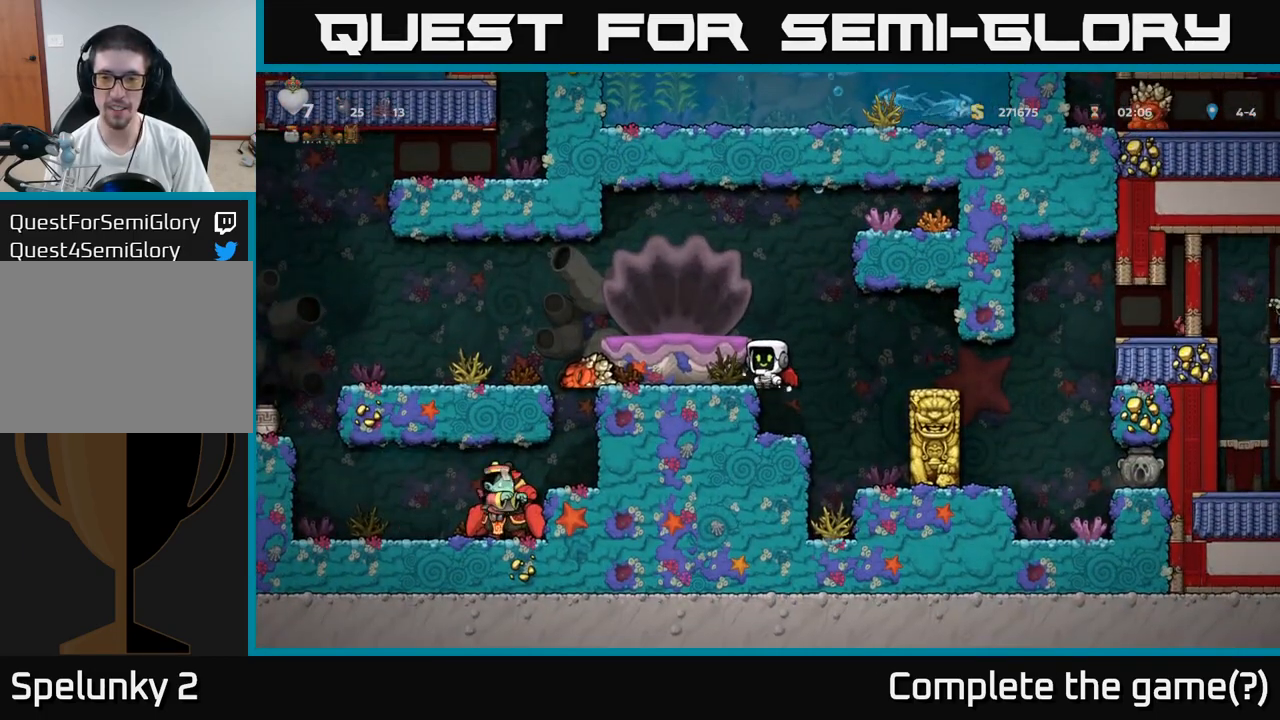
{"buttons": [], "left_stick": "center", "events": [[117, "left_stick", "right"], [233, "left_stick", "center"]]}
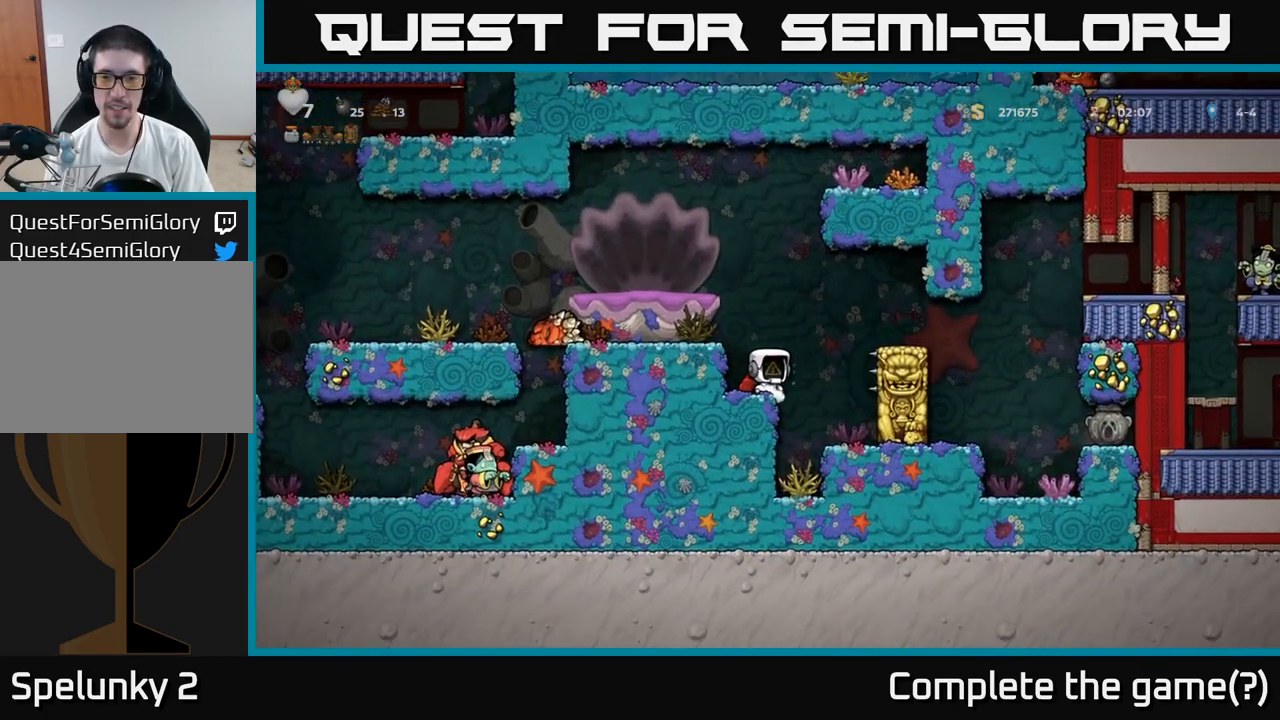
{"buttons": [], "left_stick": "center", "events": [[167, "A", "down"], [183, "left_stick", "right"], [433, "A", "up"], [483, "left_stick", "center"]]}
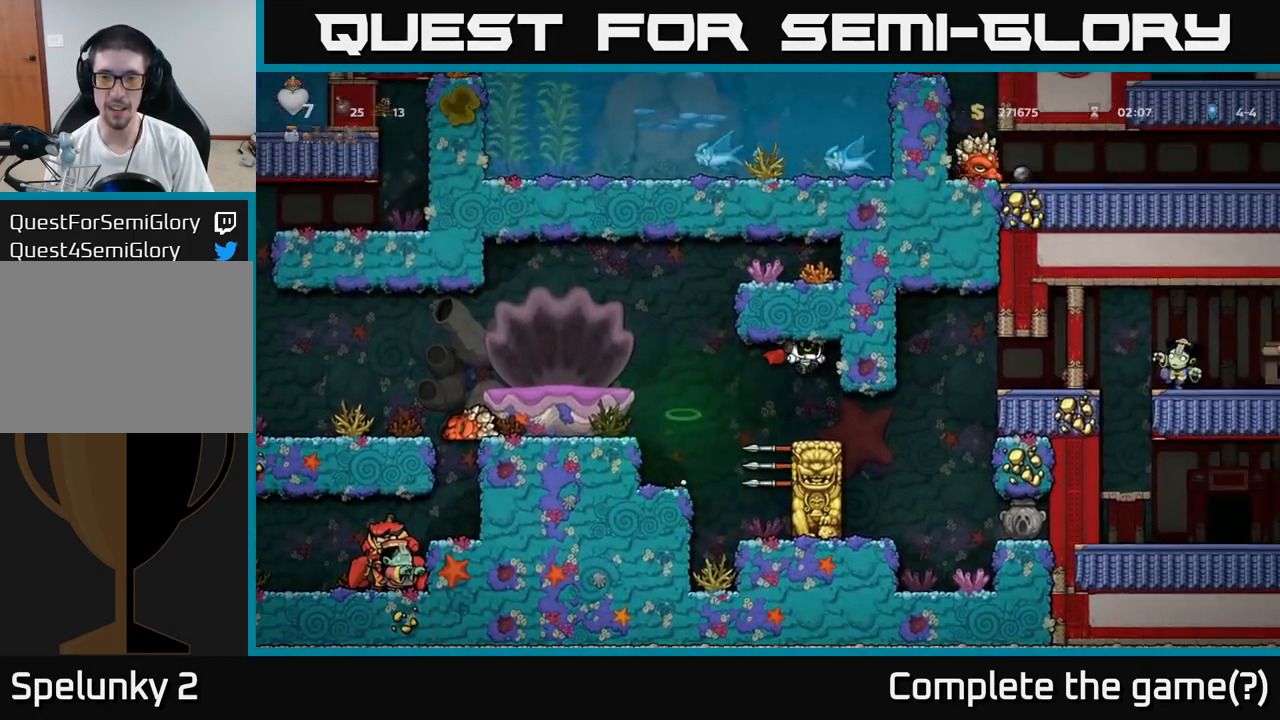
{"buttons": [], "left_stick": "right", "events": [[417, "left_stick", "right"]]}
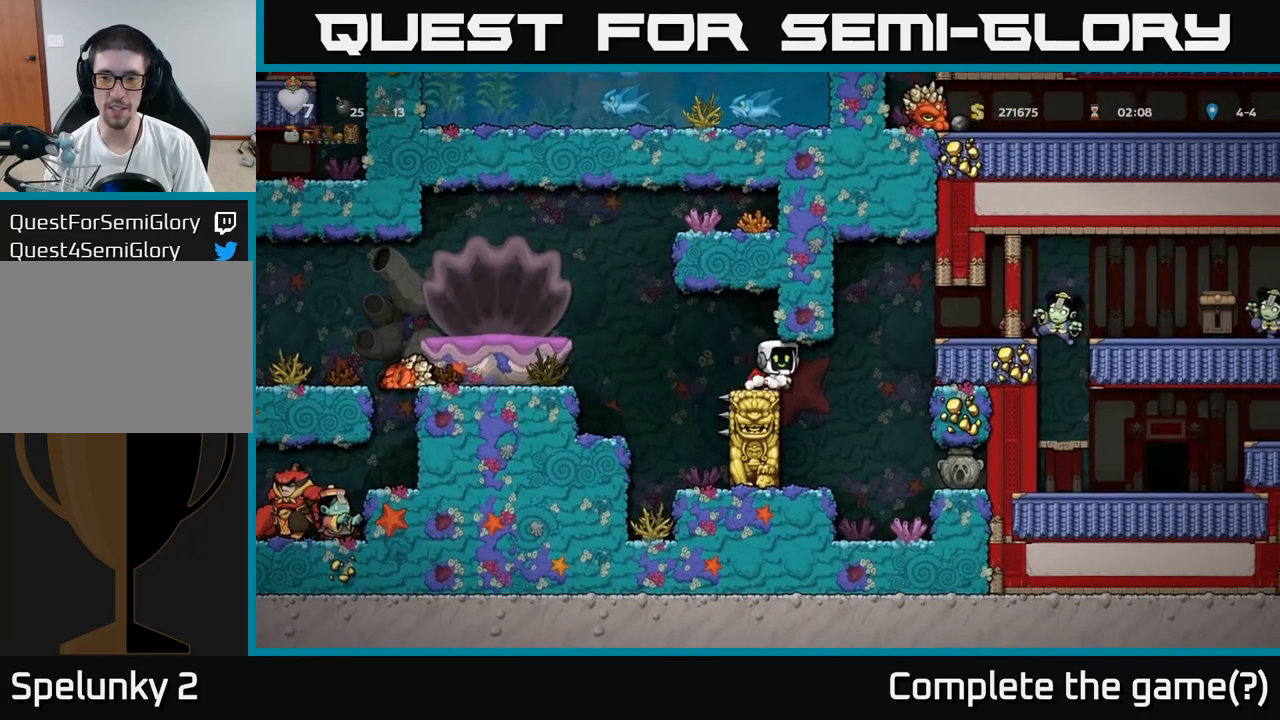
{"buttons": [], "left_stick": "right", "events": []}
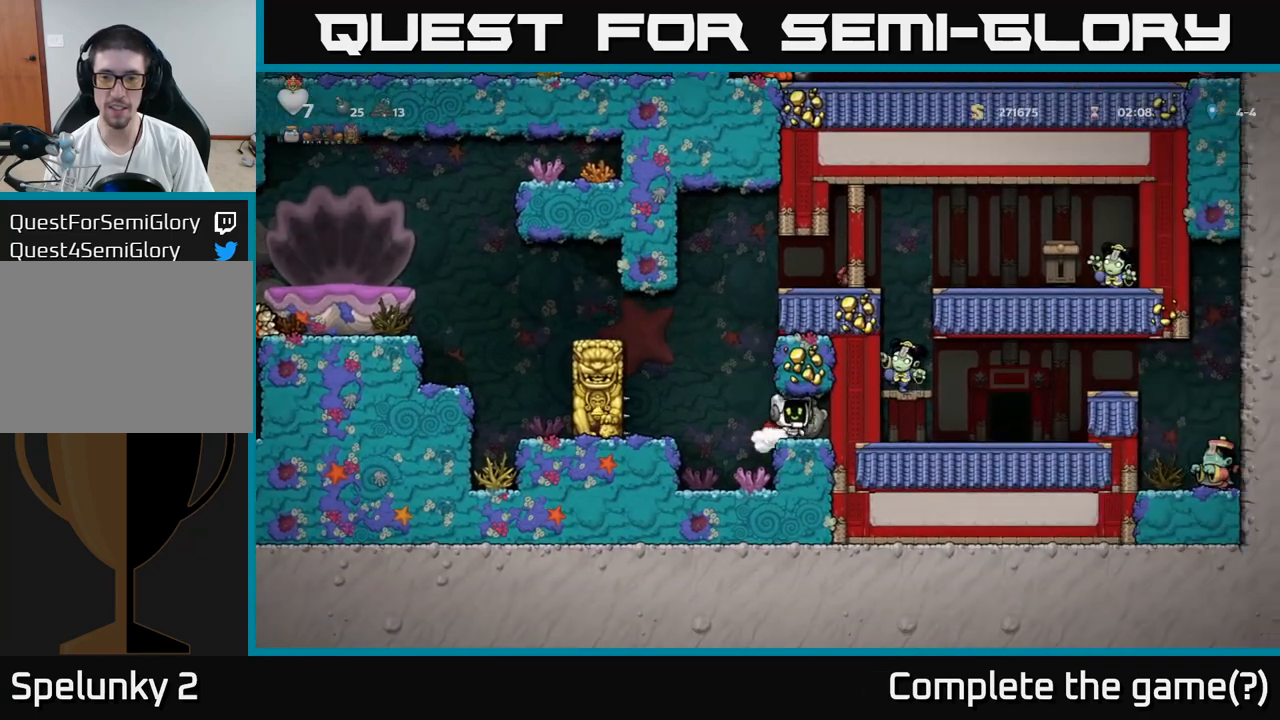
{"buttons": [], "left_stick": "down", "events": [[117, "left_stick", "center"], [383, "left_stick", "down"]]}
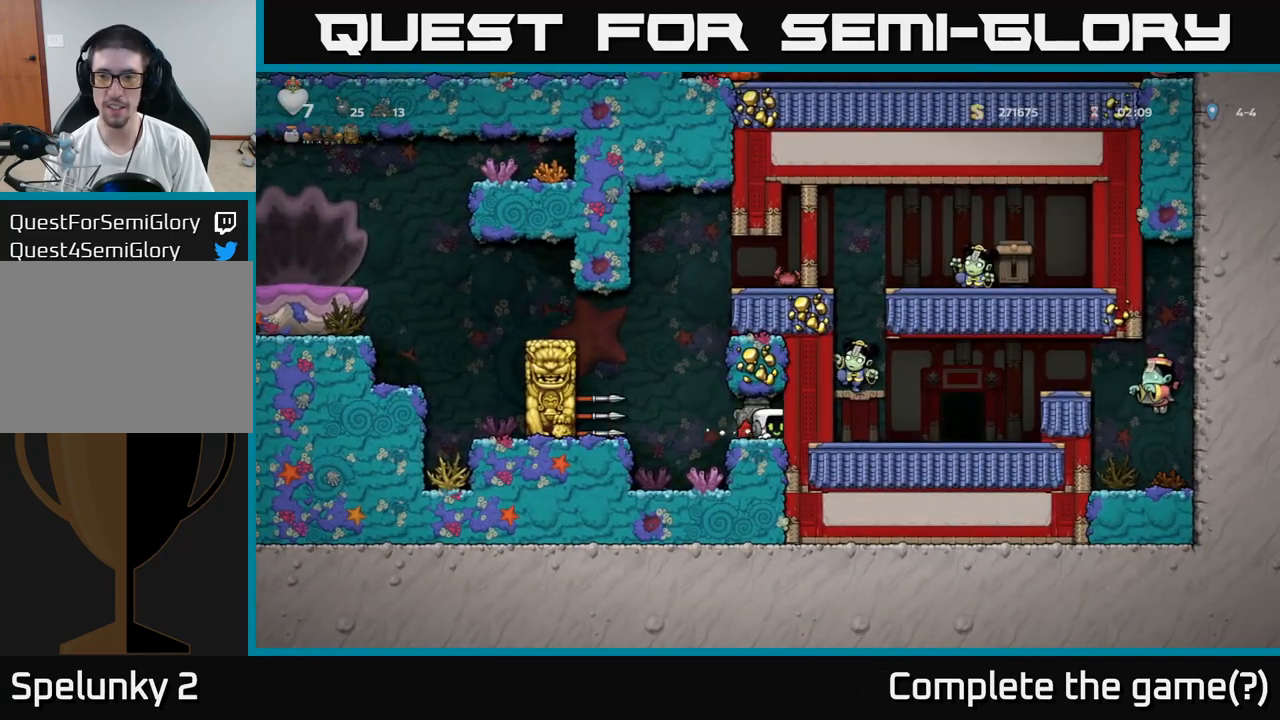
{"buttons": [], "left_stick": "center", "events": [[183, "left_stick", "center"]]}
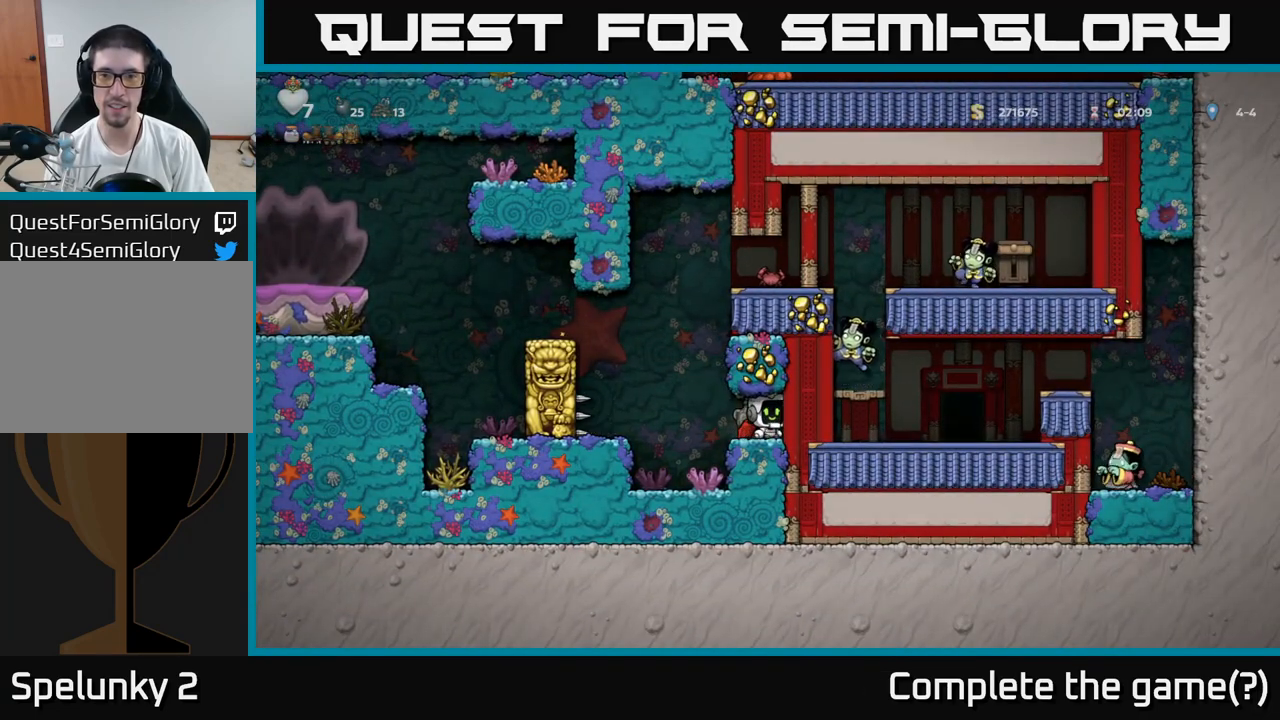
{"buttons": [], "left_stick": "center", "events": []}
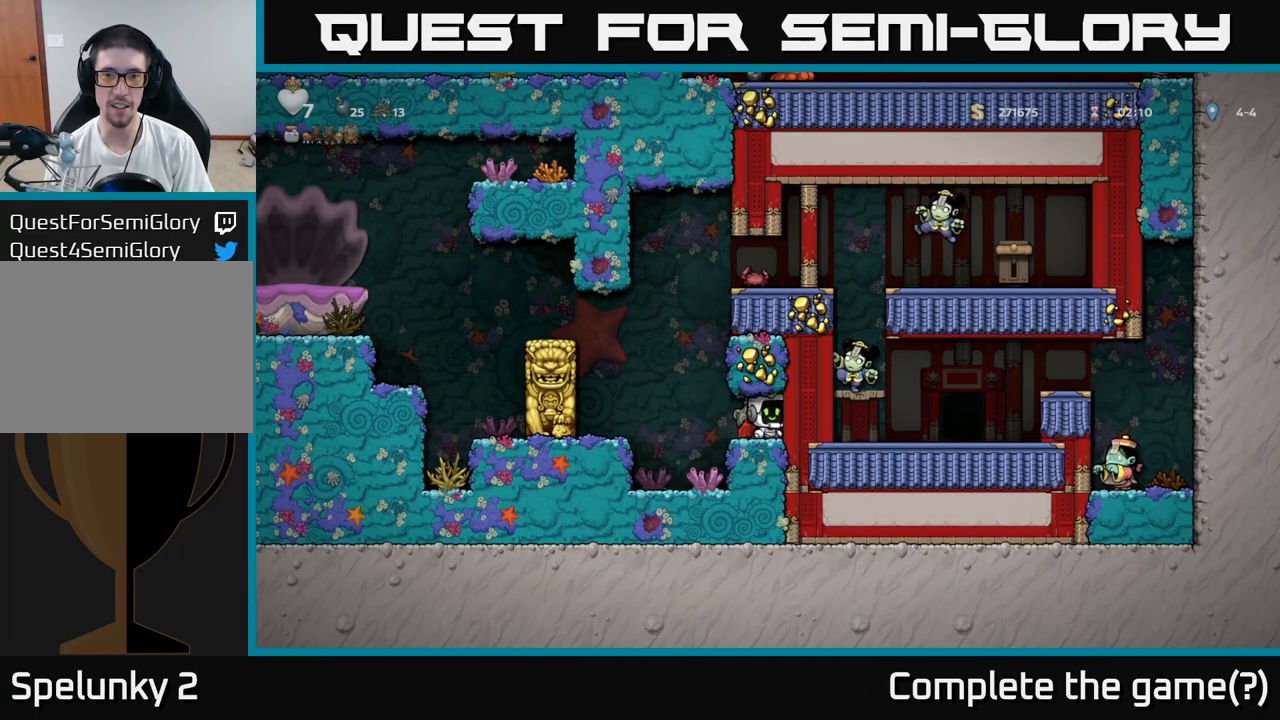
{"buttons": [], "left_stick": "center", "events": []}
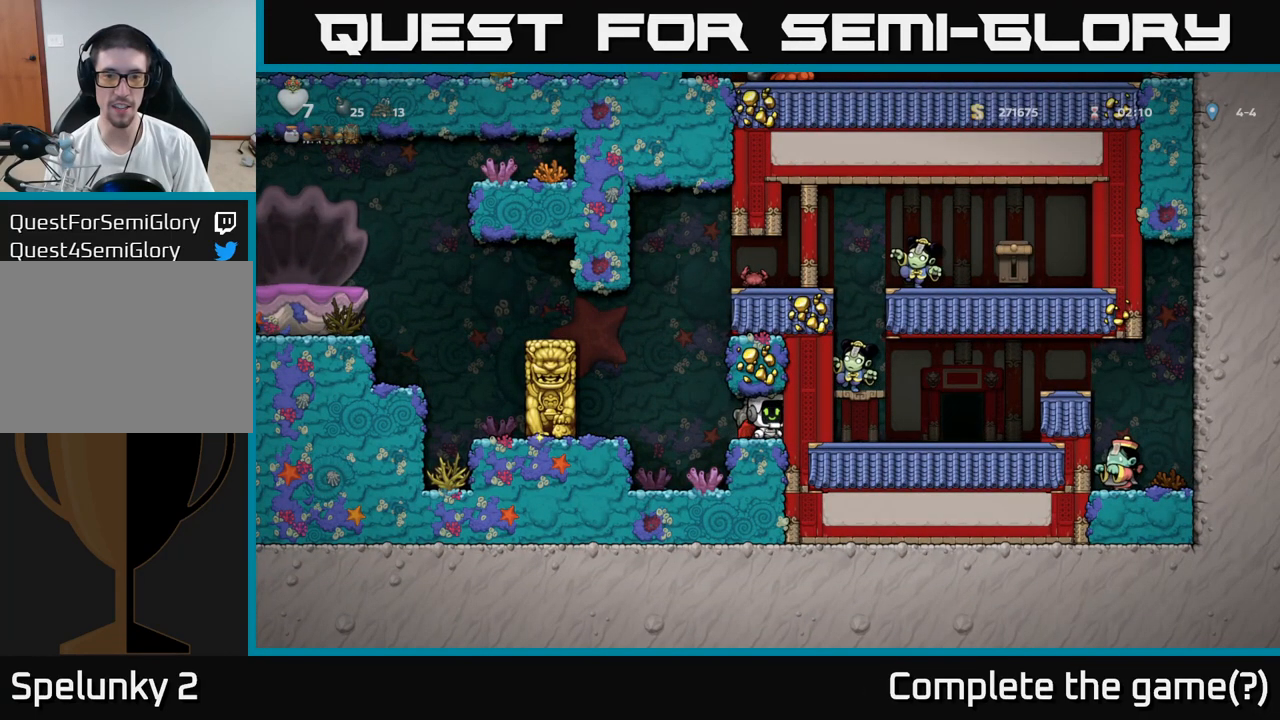
{"buttons": ["A"], "left_stick": "left", "events": [[350, "left_stick", "left"], [467, "A", "down"]]}
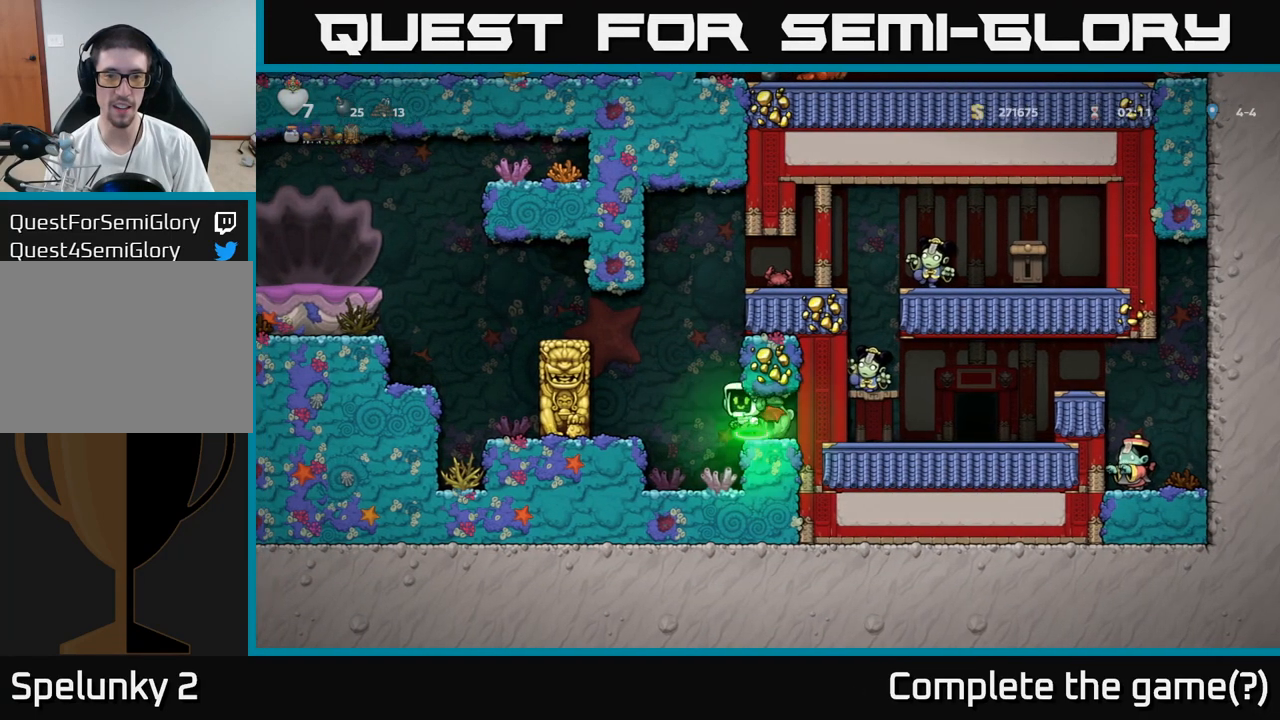
{"buttons": [], "left_stick": "center", "events": [[67, "left_stick", "right"], [117, "A", "up"], [167, "A", "down"], [283, "left_stick", "center"], [483, "A", "up"]]}
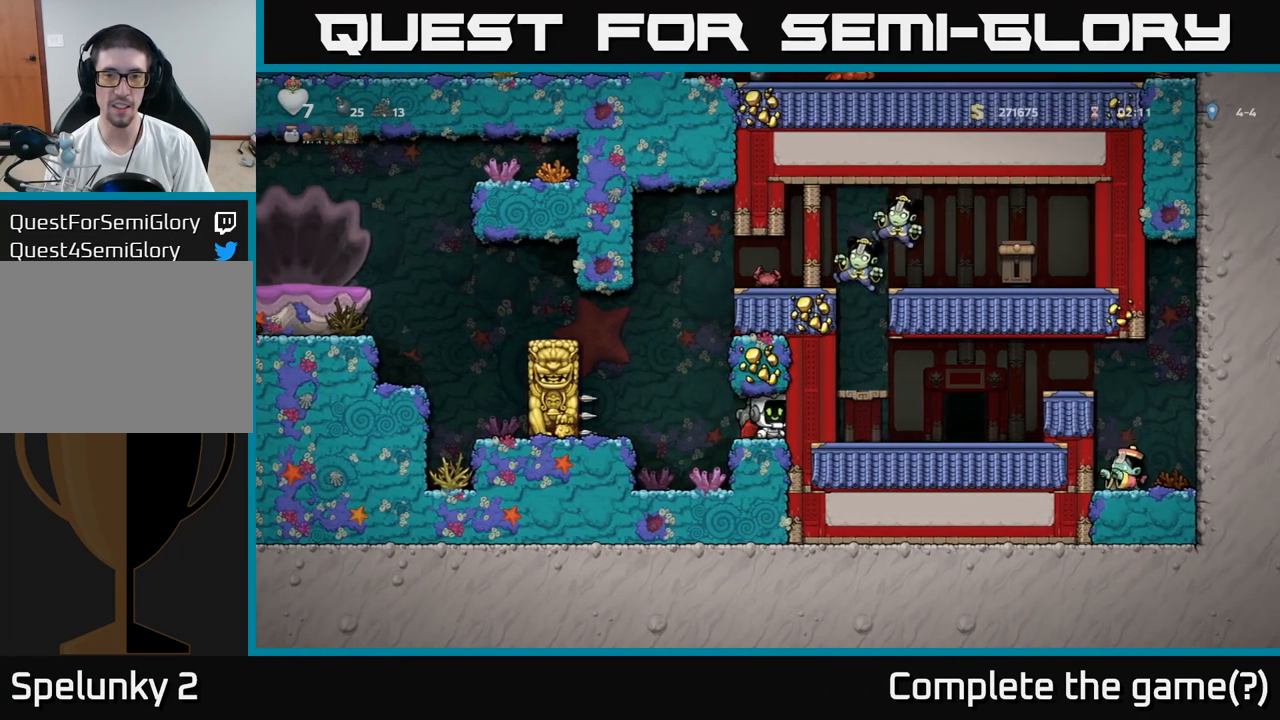
{"buttons": [], "left_stick": "center", "events": [[233, "left_stick", "left"], [383, "left_stick", "center"]]}
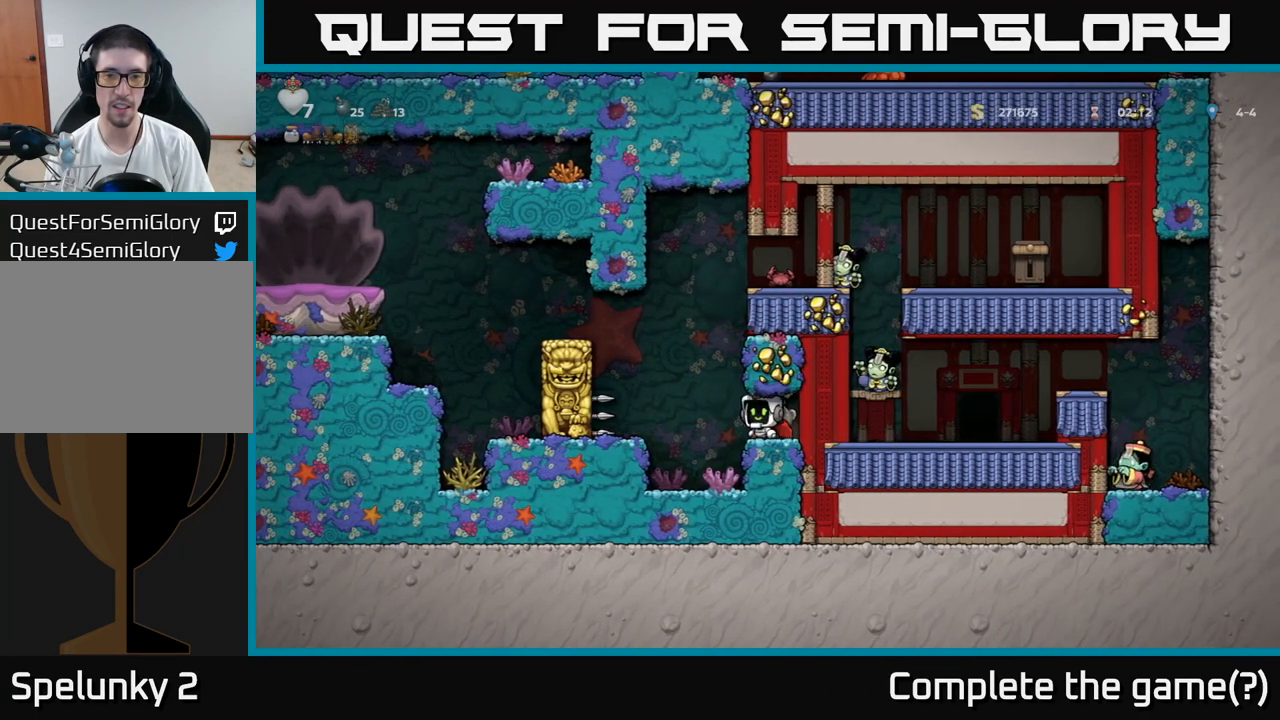
{"buttons": ["A"], "left_stick": "center", "events": [[33, "left_stick", "left"], [133, "A", "down"], [200, "left_stick", "center"], [283, "left_stick", "right"], [317, "A", "up"], [350, "A", "down"], [500, "left_stick", "center"]]}
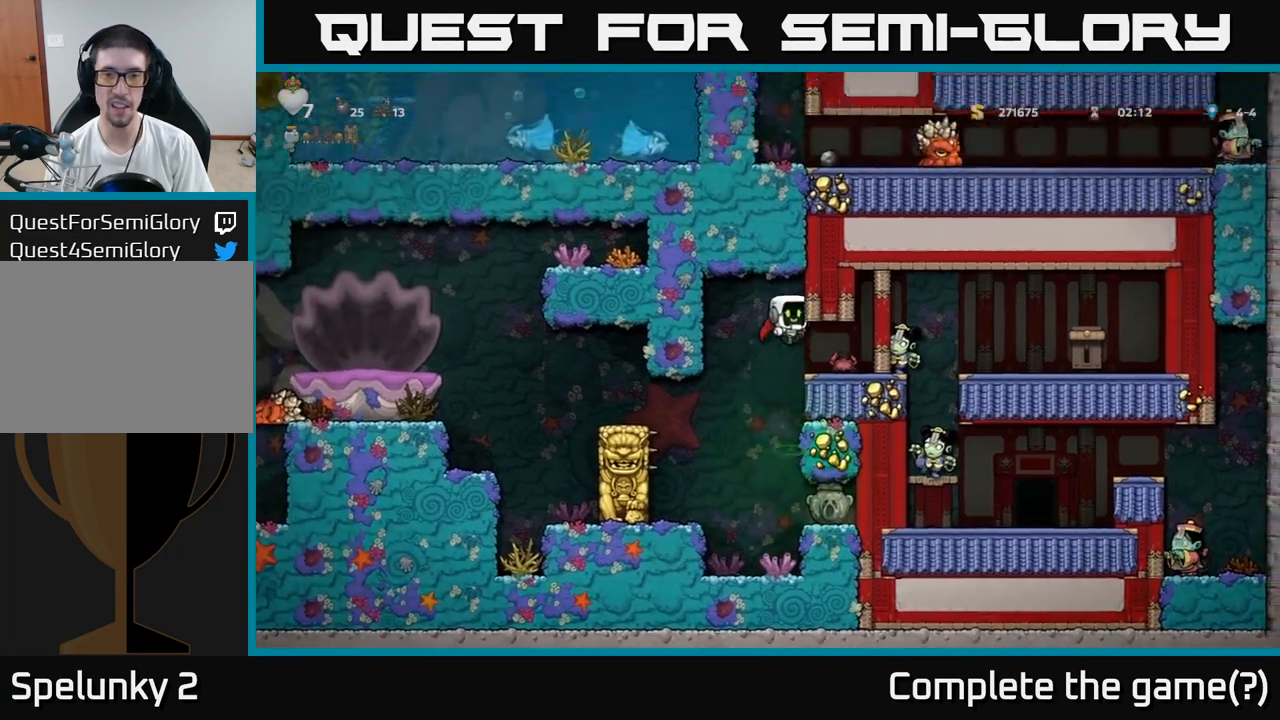
{"buttons": [], "left_stick": "center", "events": [[333, "left_stick", "right"], [433, "A", "up"], [467, "left_stick", "center"]]}
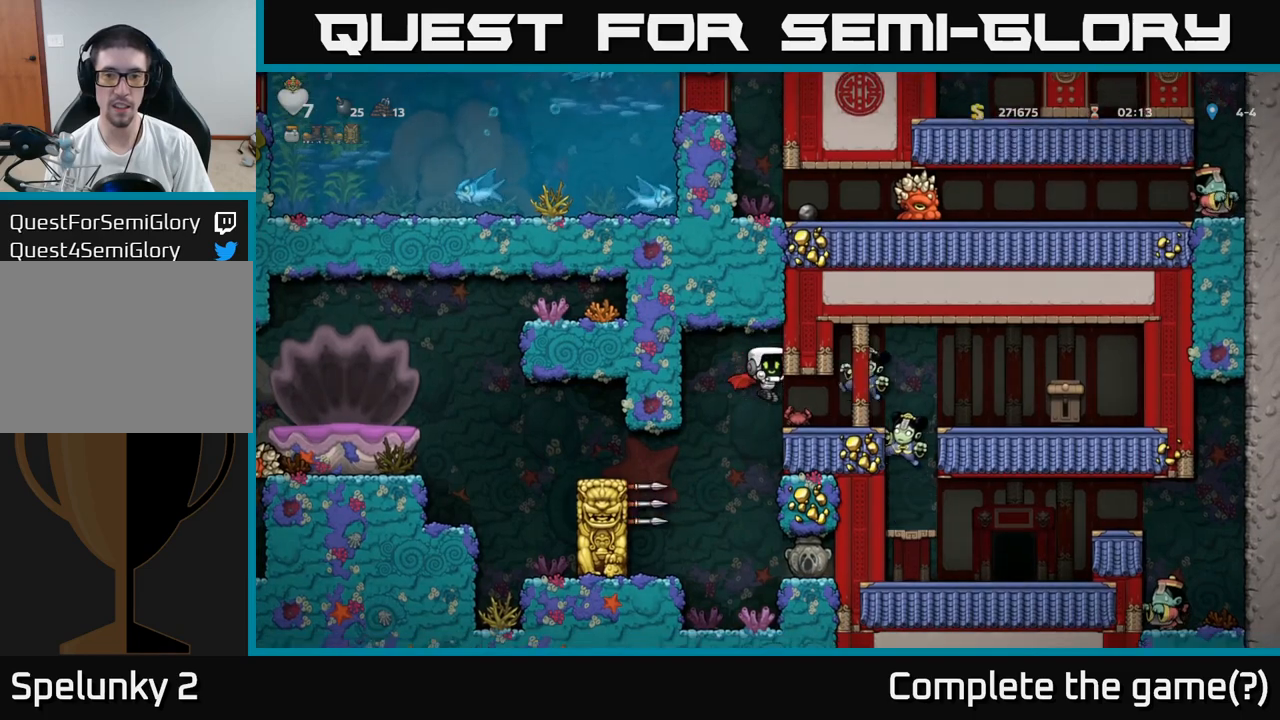
{"buttons": [], "left_stick": "center", "events": []}
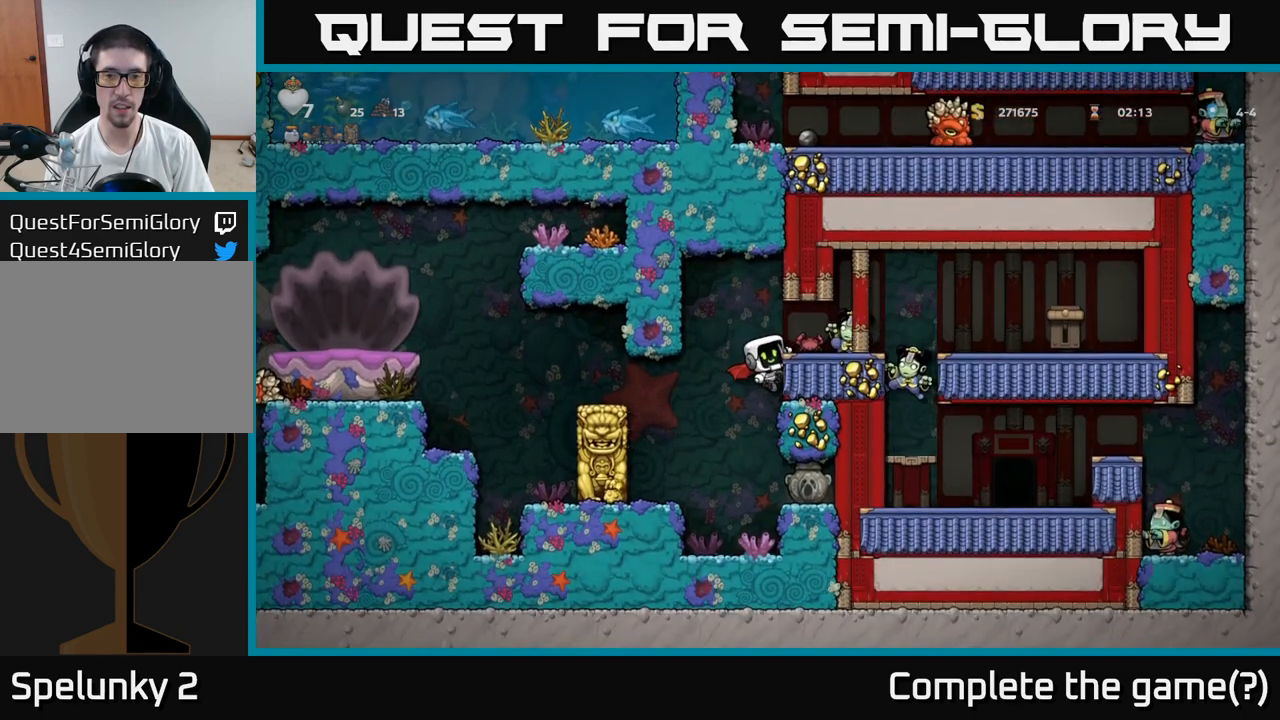
{"buttons": [], "left_stick": "center", "events": [[117, "A", "down"], [133, "left_stick", "right"], [150, "X", "down"], [200, "A", "up"], [217, "X", "up"], [283, "left_stick", "center"]]}
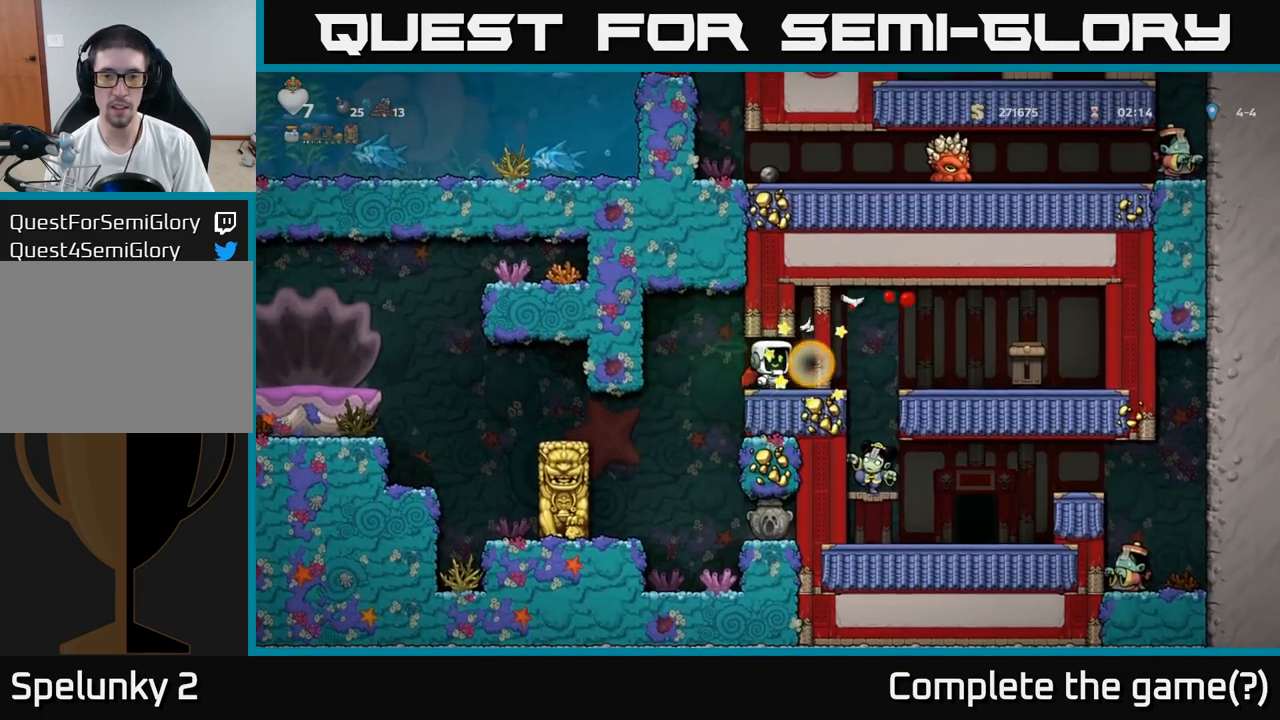
{"buttons": [], "left_stick": "right", "events": [[433, "left_stick", "right"]]}
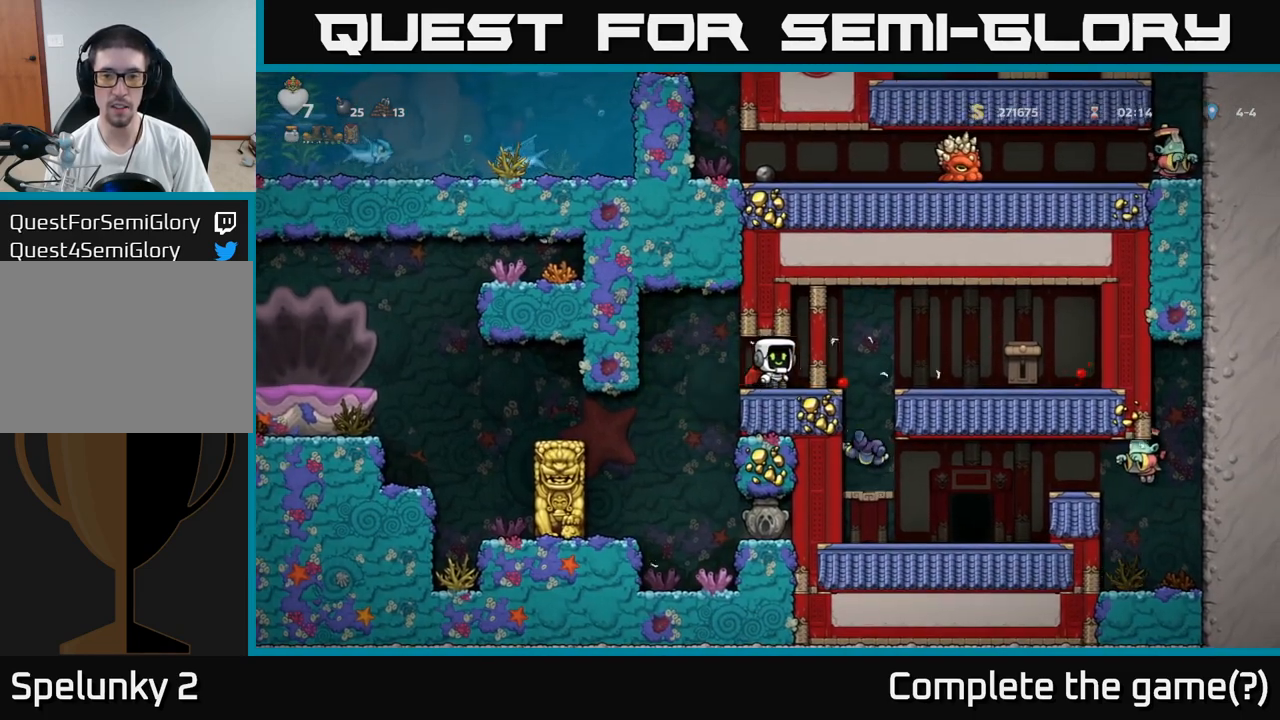
{"buttons": [], "left_stick": "center", "events": [[17, "X", "down"], [67, "left_stick", "center"], [117, "X", "up"]]}
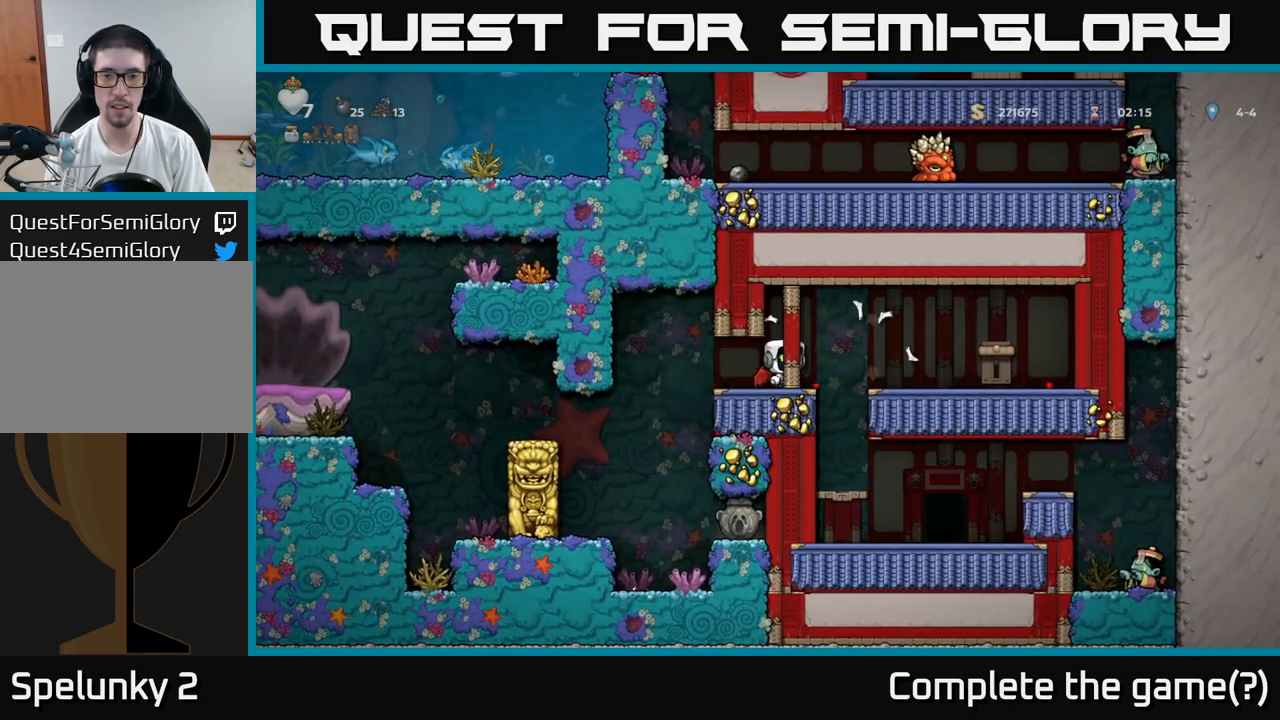
{"buttons": [], "left_stick": "center", "events": [[133, "left_stick", "right"], [317, "left_stick", "center"]]}
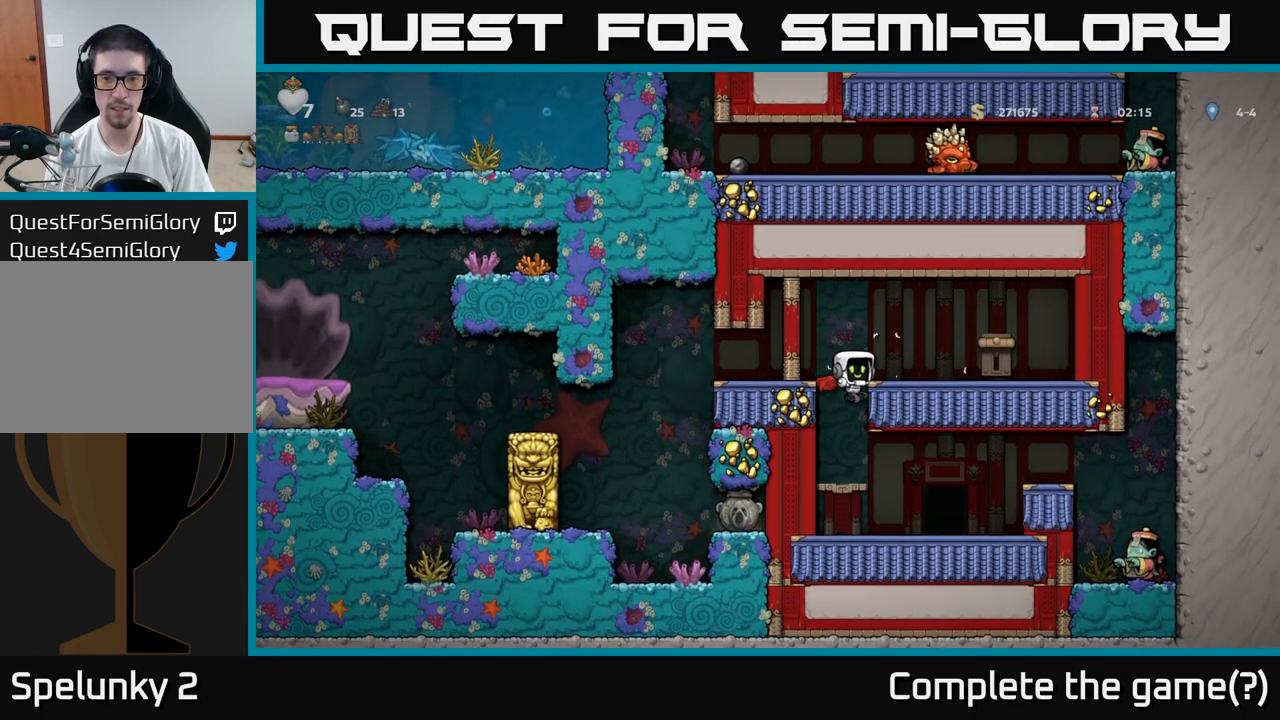
{"buttons": [], "left_stick": "down", "events": [[267, "left_stick", "down"], [333, "A", "down"], [433, "A", "up"]]}
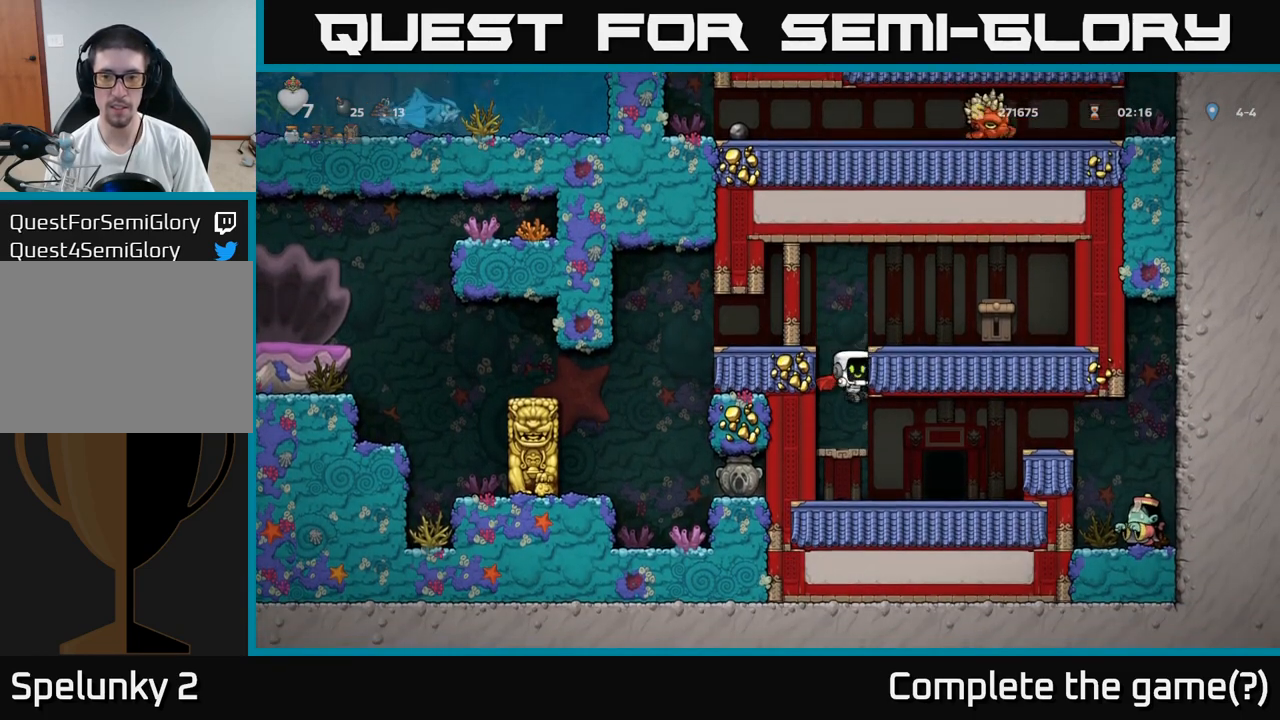
{"buttons": [], "left_stick": "center", "events": [[167, "A", "down"], [250, "A", "up"], [333, "left_stick", "right"], [467, "left_stick", "center"]]}
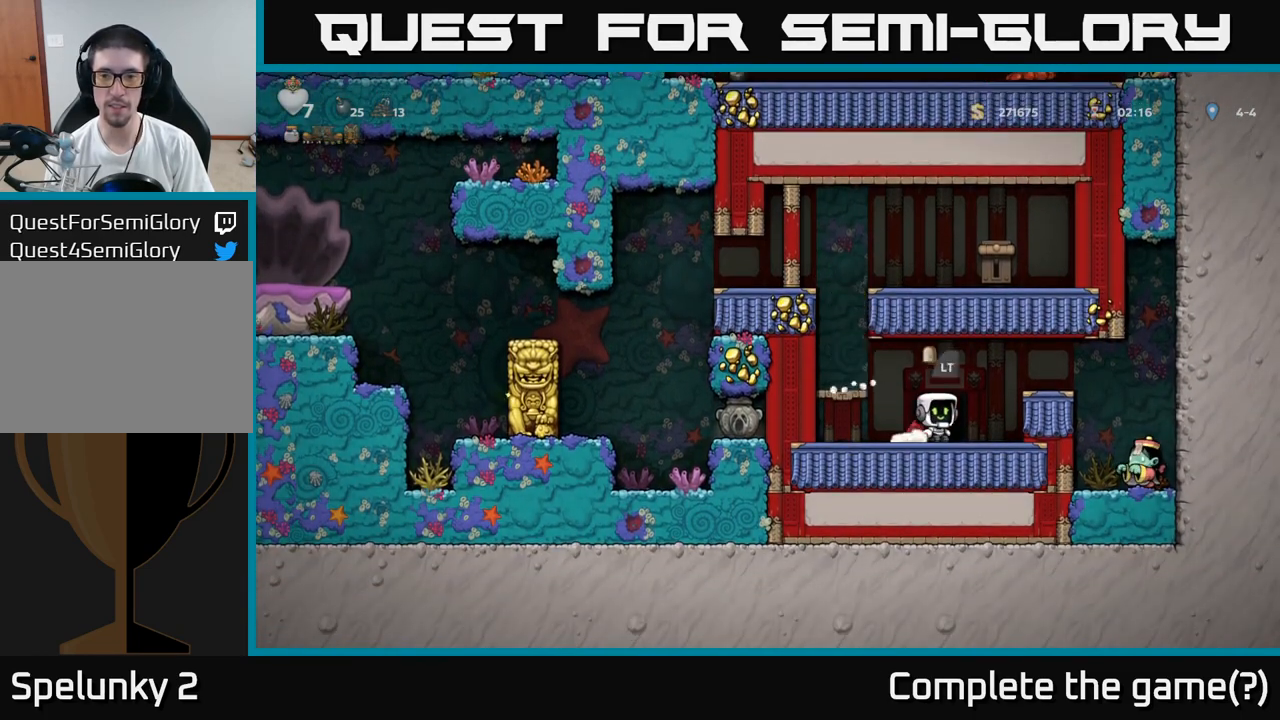
{"buttons": ["L2"], "left_stick": "center", "events": [[33, "L2", "down"], [117, "L2", "up"], [217, "L2", "down"], [317, "L2", "up"], [433, "L2", "down"]]}